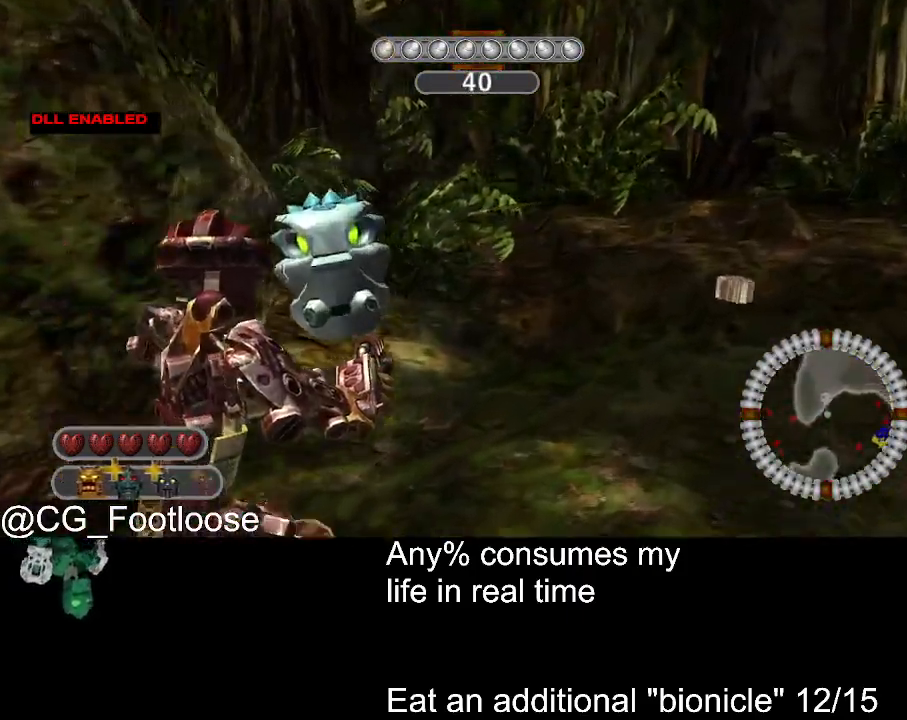
Gameplay with keyboard and mouse; each line is a JSON object with the keys and mouse buttons held at the frame after it. "events" lists presses ("down") and releases ("up") of "1", "a", "d", "down", "escape", "left", "q", "return", "right", "s", "space", "up", "w", "mouse_left", "mouse_wheel_up" and "mouse_wheel_down" between this image and that frame as [ms after this image, input, new state], when the widget could be followed in between. "mouse_left", "mouse_wheel_up", "mouse_wheel_down" = the "left", "wheel_up", "wheel_down" buttons of the "mouse" list. No other keys are recorded. Not read: mouse_move.
{"keys": ["d", "w"], "mouse": [], "events": [[34, "a", "down"], [500, "a", "up"], [500, "d", "down"]]}
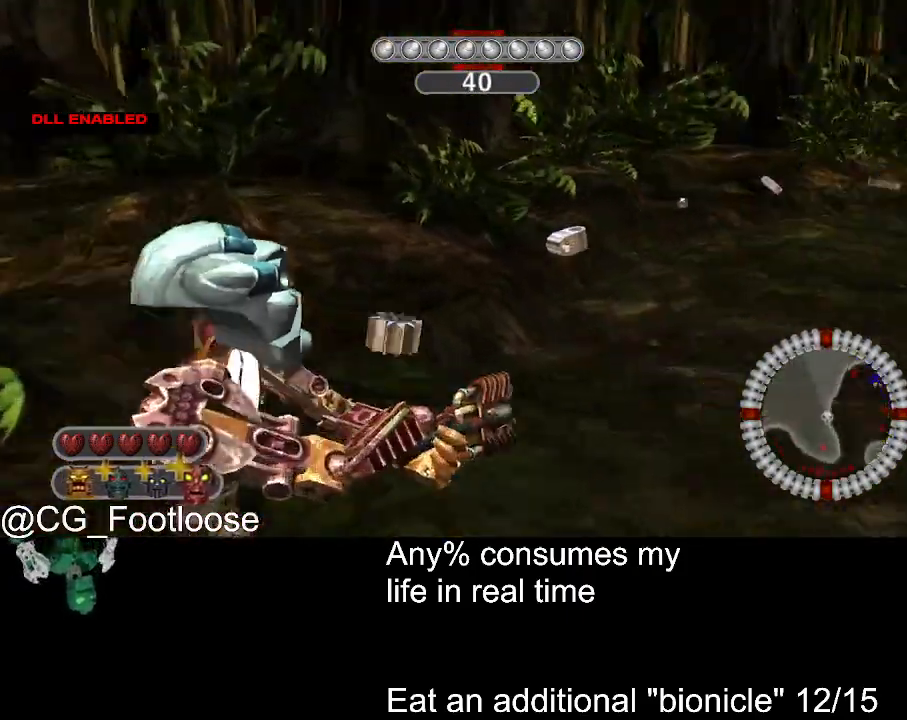
{"keys": ["d", "w"], "mouse": [], "events": []}
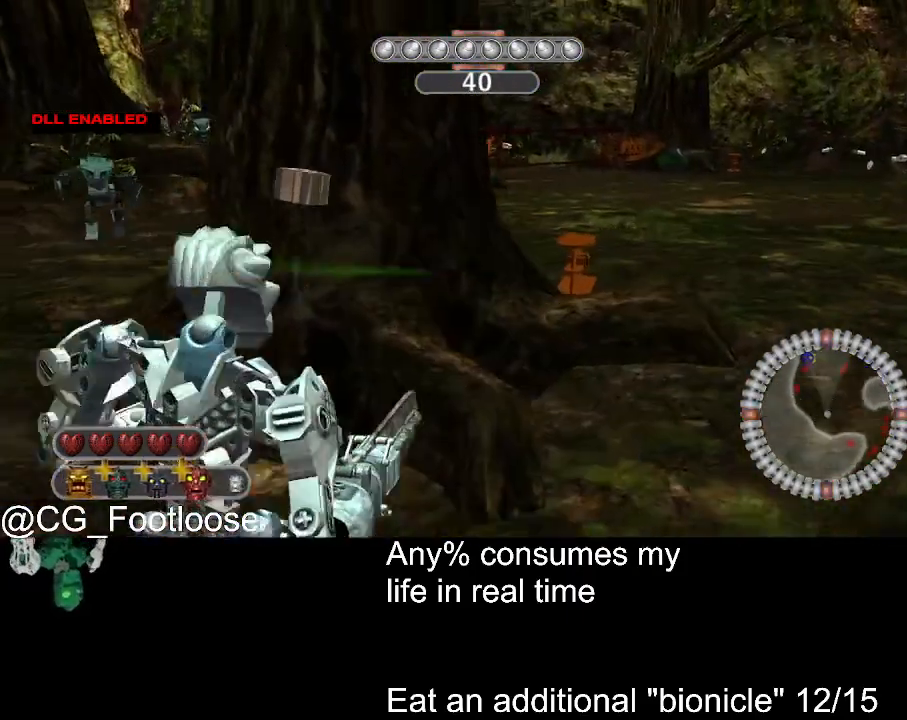
{"keys": ["d", "w"], "mouse": [], "events": [[17, "mouse_wheel_down", "down"], [67, "mouse_wheel_down", "up"], [117, "mouse_wheel_down", "down"], [167, "mouse_wheel_down", "up"]]}
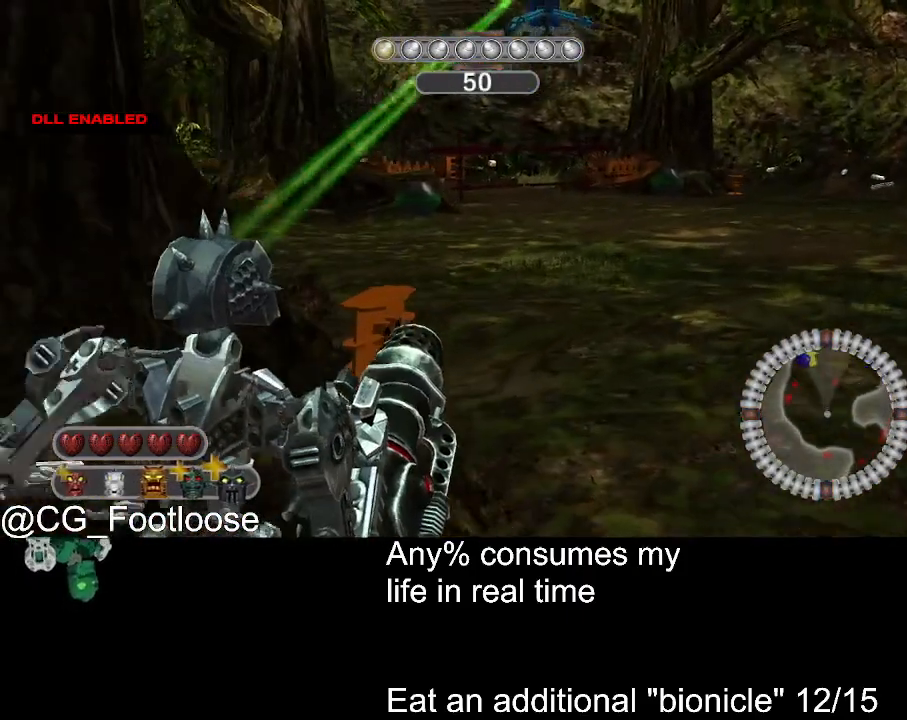
{"keys": ["d", "w"], "mouse": [], "events": [[367, "mouse_wheel_down", "down"], [417, "mouse_wheel_down", "up"]]}
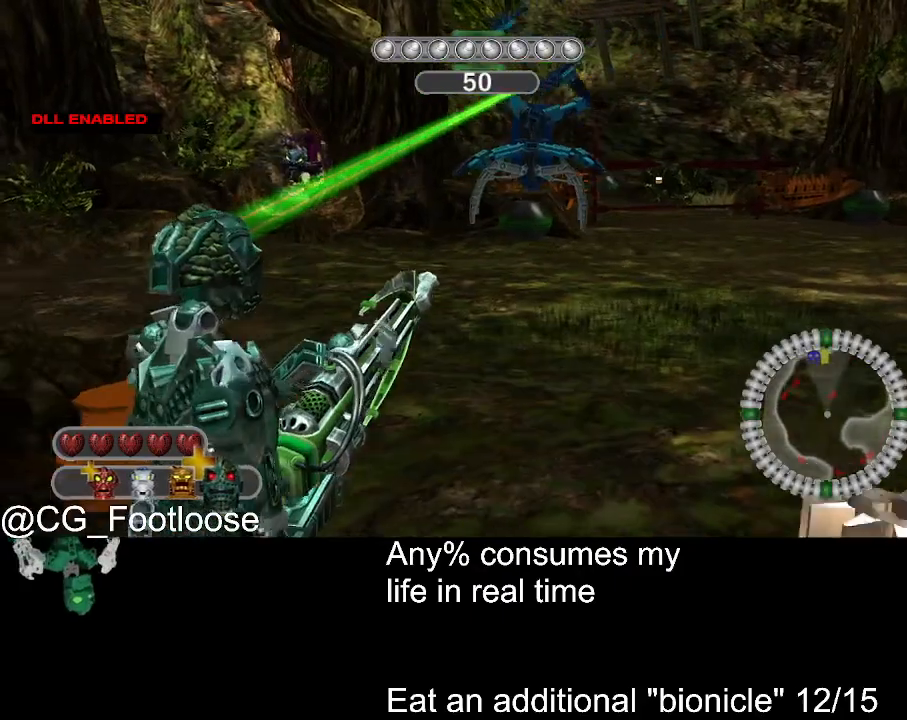
{"keys": ["d", "w"], "mouse": [], "events": []}
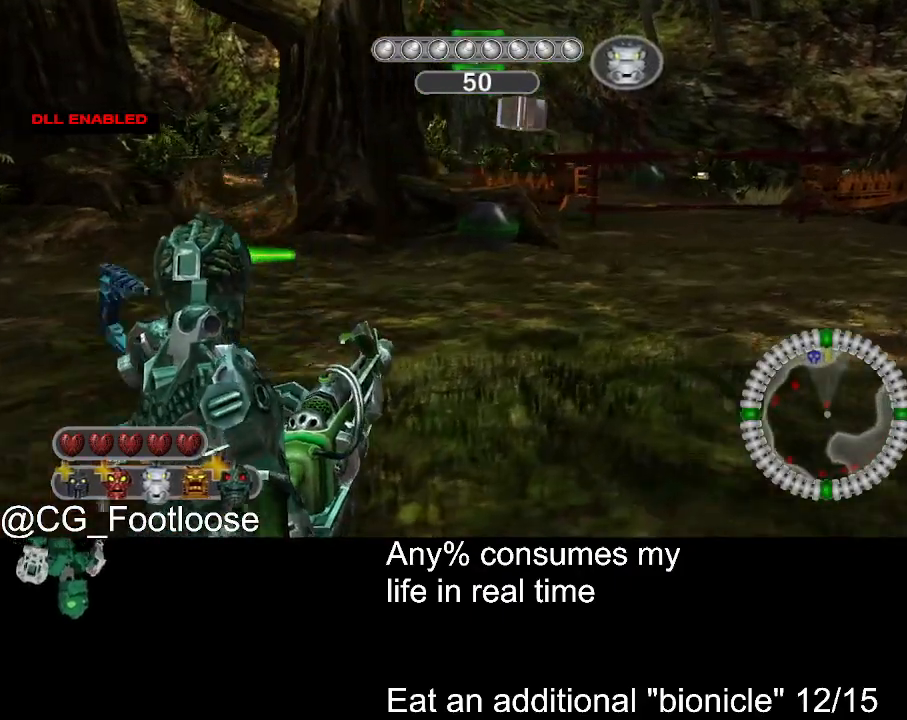
{"keys": ["w"], "mouse": [], "events": [[300, "d", "up"]]}
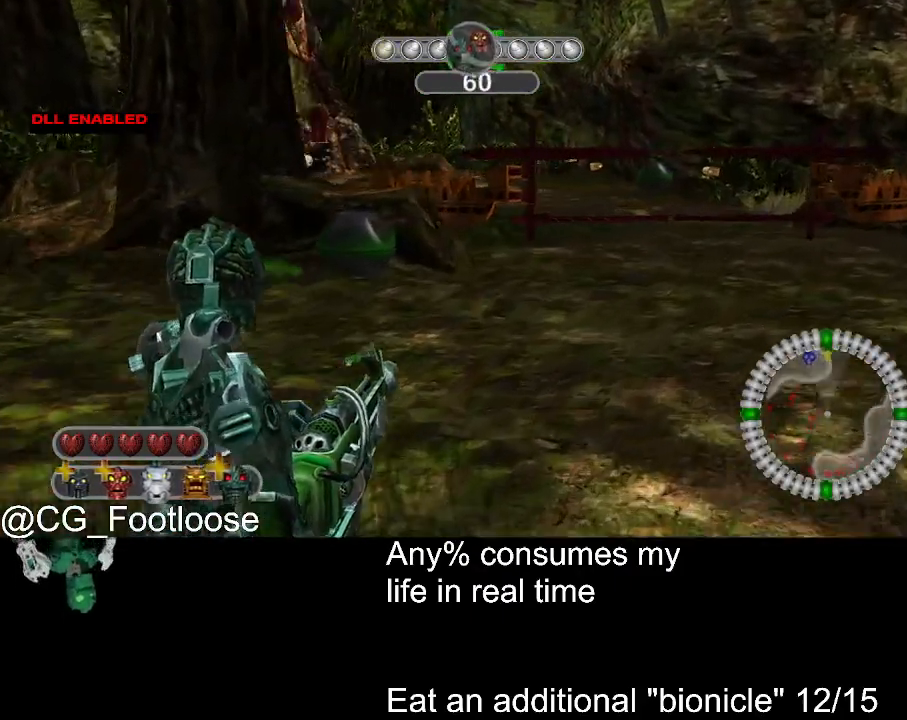
{"keys": ["w"], "mouse": [], "events": []}
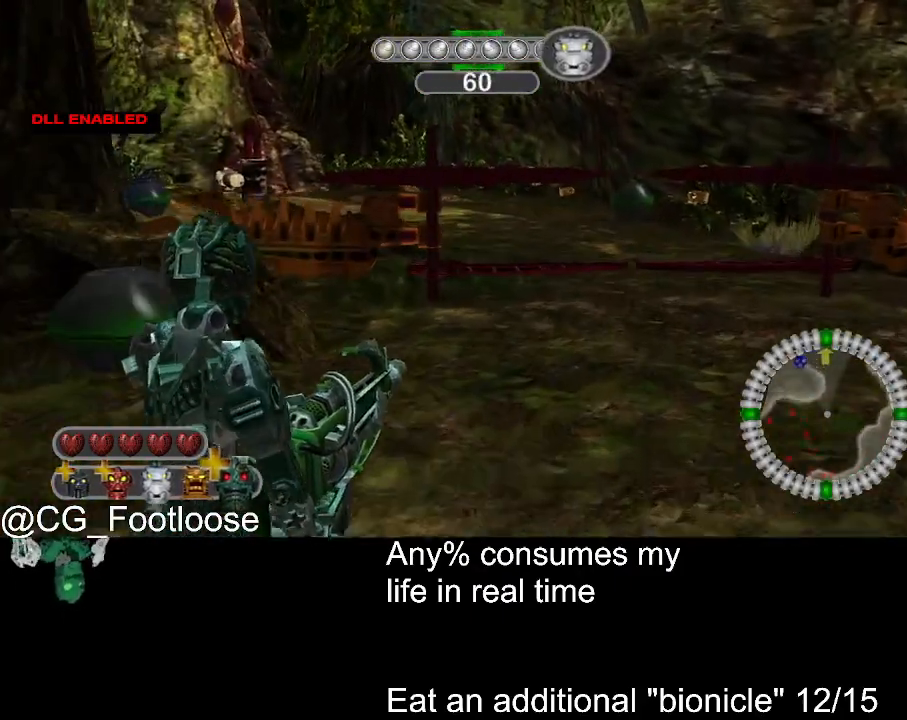
{"keys": ["w"], "mouse": [], "events": [[200, "a", "down"], [334, "a", "up"]]}
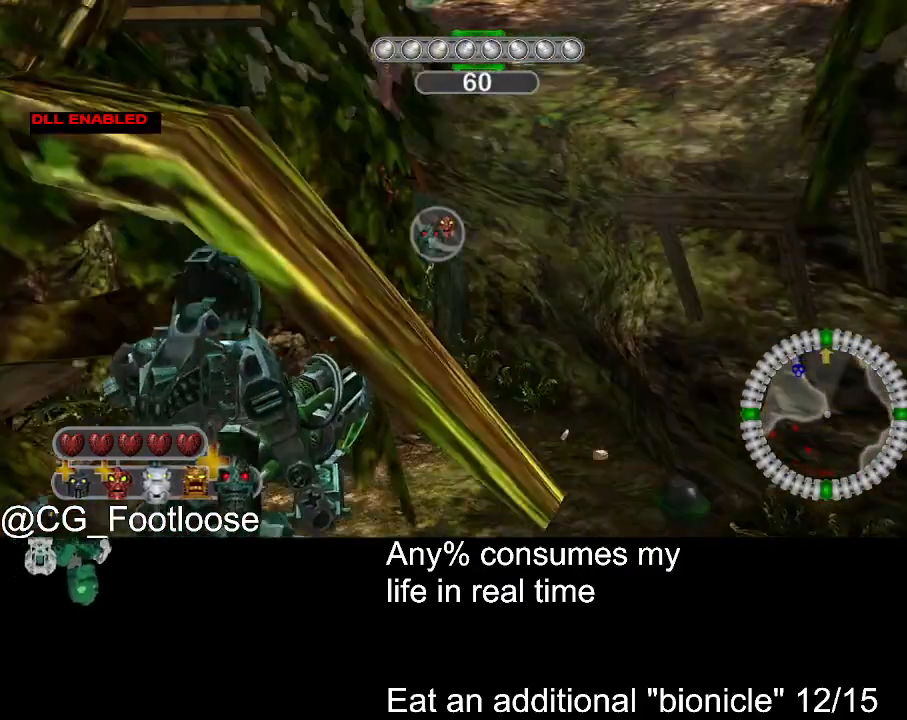
{"keys": ["w"], "mouse": [], "events": [[200, "a", "down"], [300, "a", "up"]]}
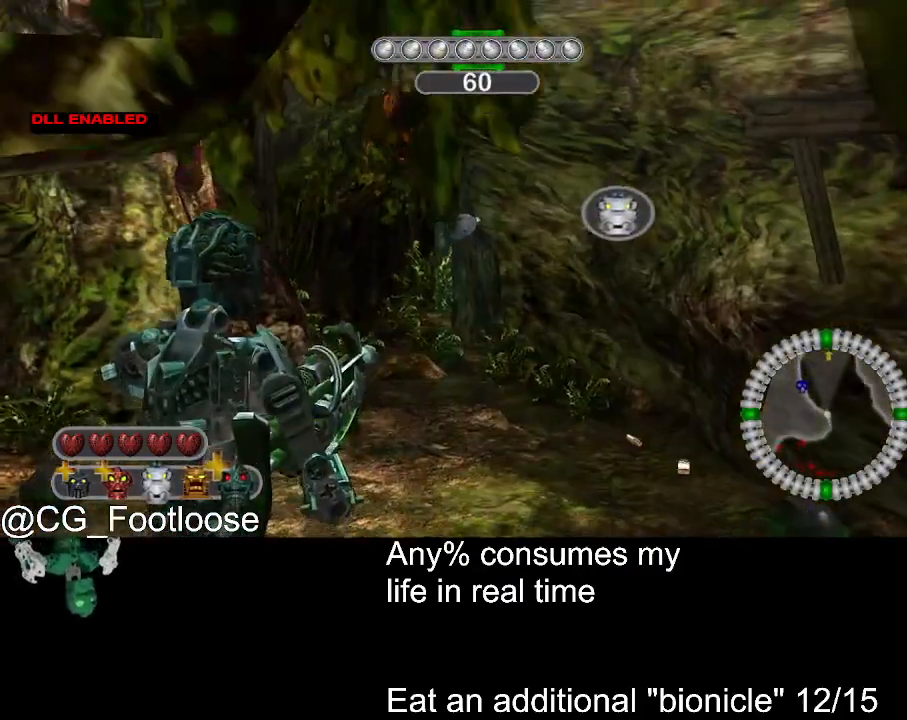
{"keys": ["w"], "mouse": [], "events": []}
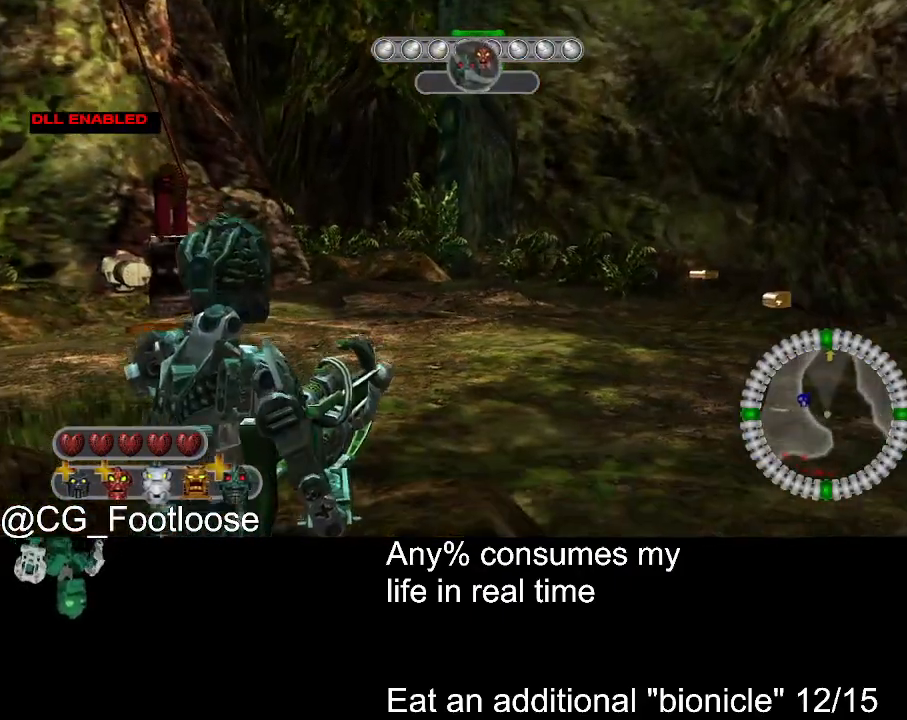
{"keys": ["w"], "mouse": [], "events": [[184, "a", "down"], [284, "a", "up"]]}
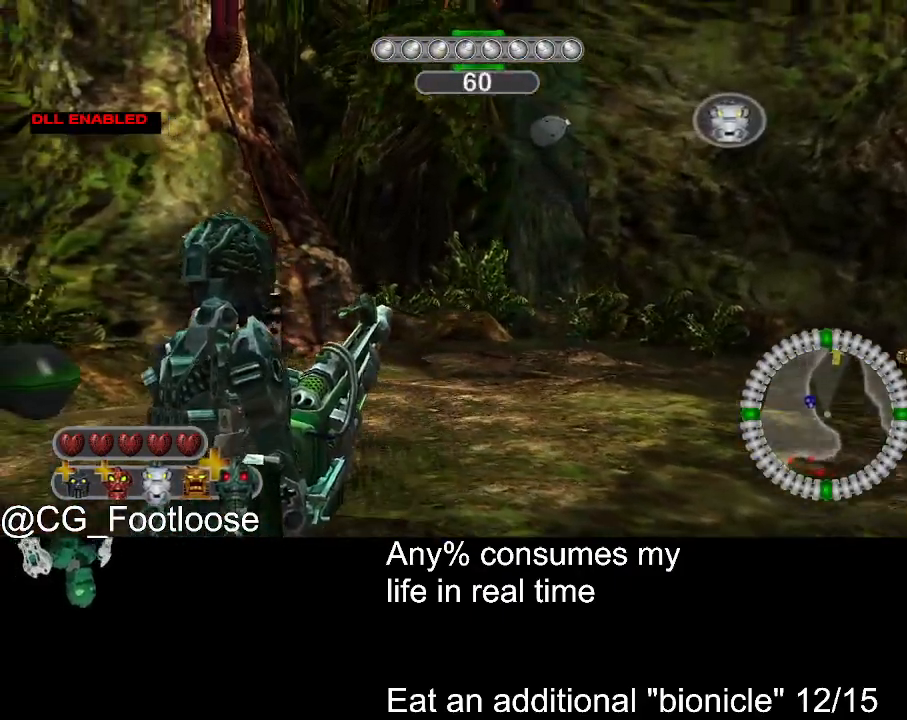
{"keys": ["d", "w"], "mouse": [], "events": [[350, "d", "down"]]}
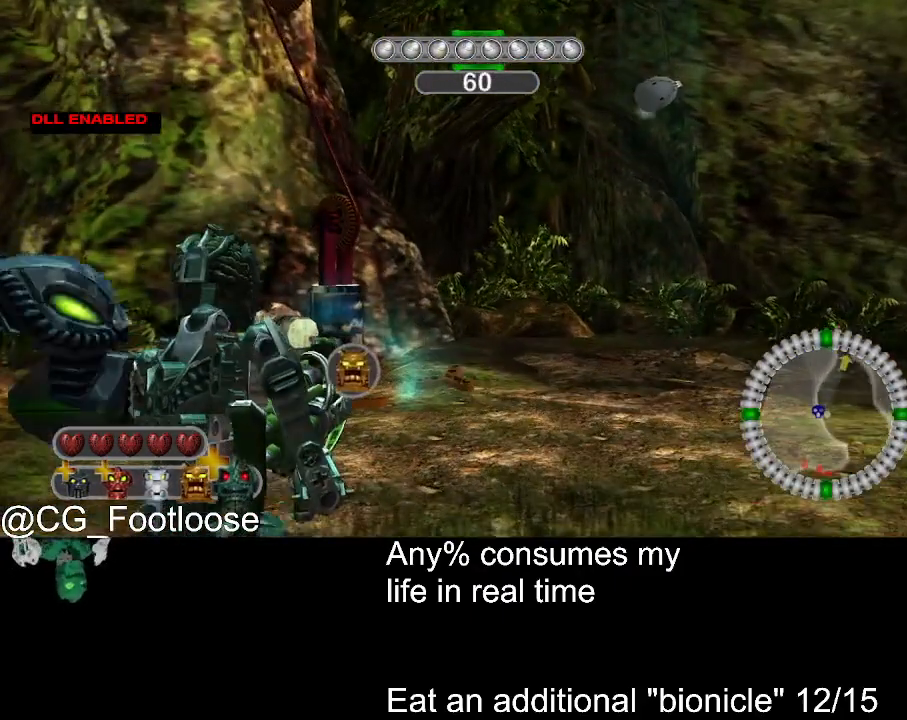
{"keys": ["a", "w"], "mouse": [], "events": [[317, "d", "up"], [417, "a", "down"]]}
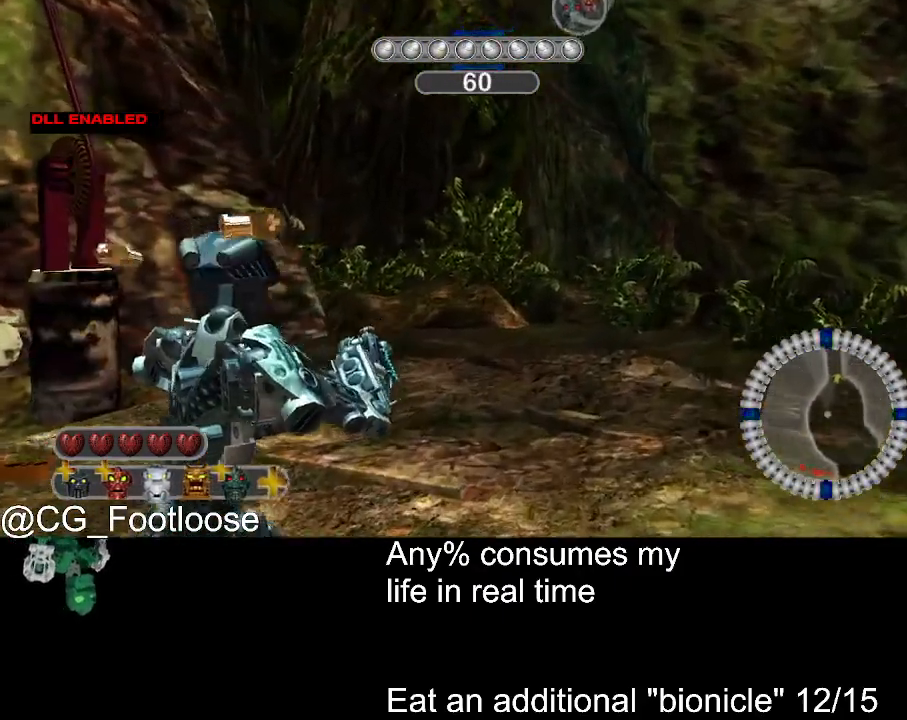
{"keys": ["s"], "mouse": [], "events": [[100, "a", "up"], [100, "w", "up"], [334, "s", "down"]]}
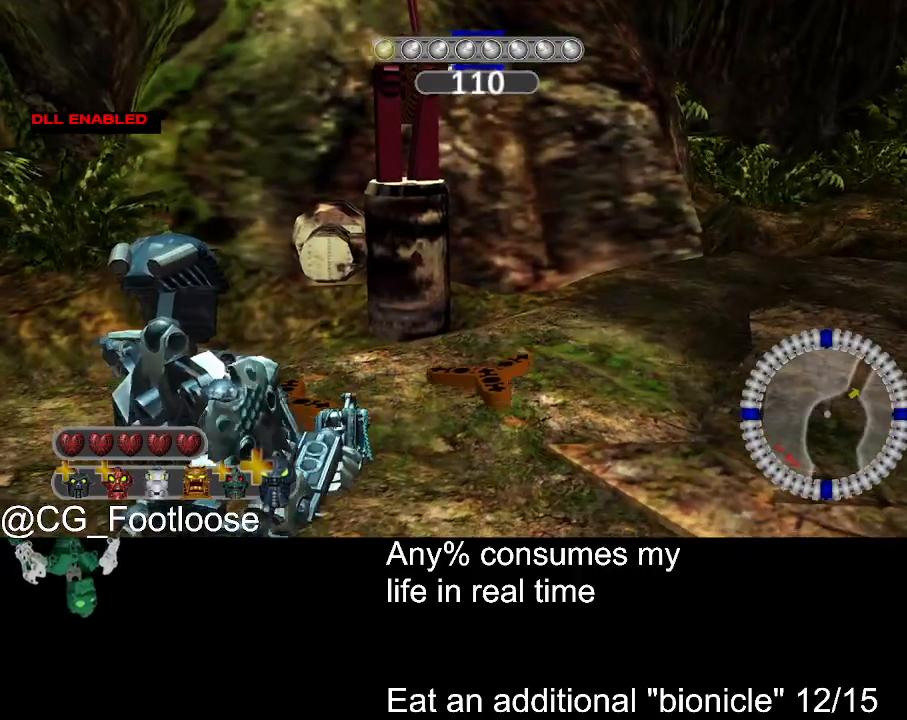
{"keys": [], "mouse": [], "events": [[67, "s", "up"]]}
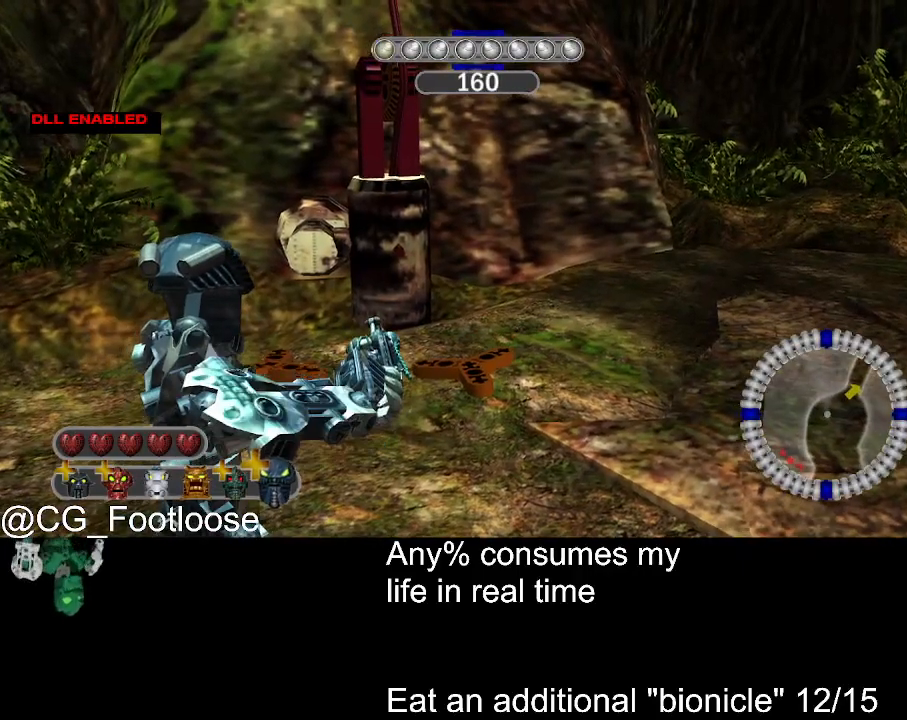
{"keys": ["escape"], "mouse": [], "events": [[500, "escape", "down"]]}
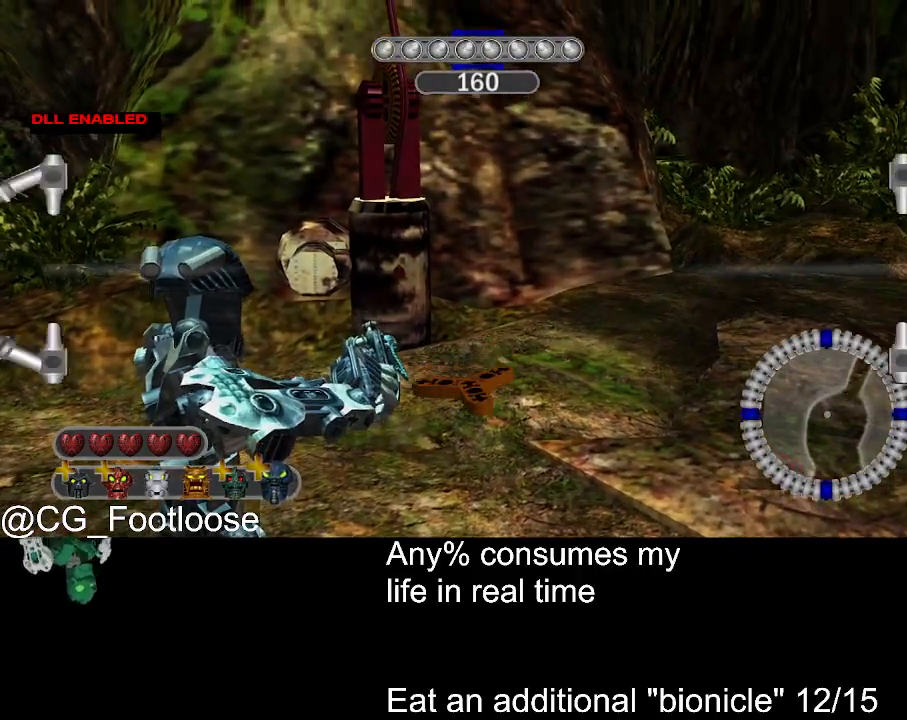
{"keys": [], "mouse": [], "events": [[50, "escape", "up"], [234, "mouse_wheel_down", "down"], [284, "mouse_wheel_down", "up"], [334, "mouse_wheel_down", "down"], [384, "mouse_wheel_down", "up"]]}
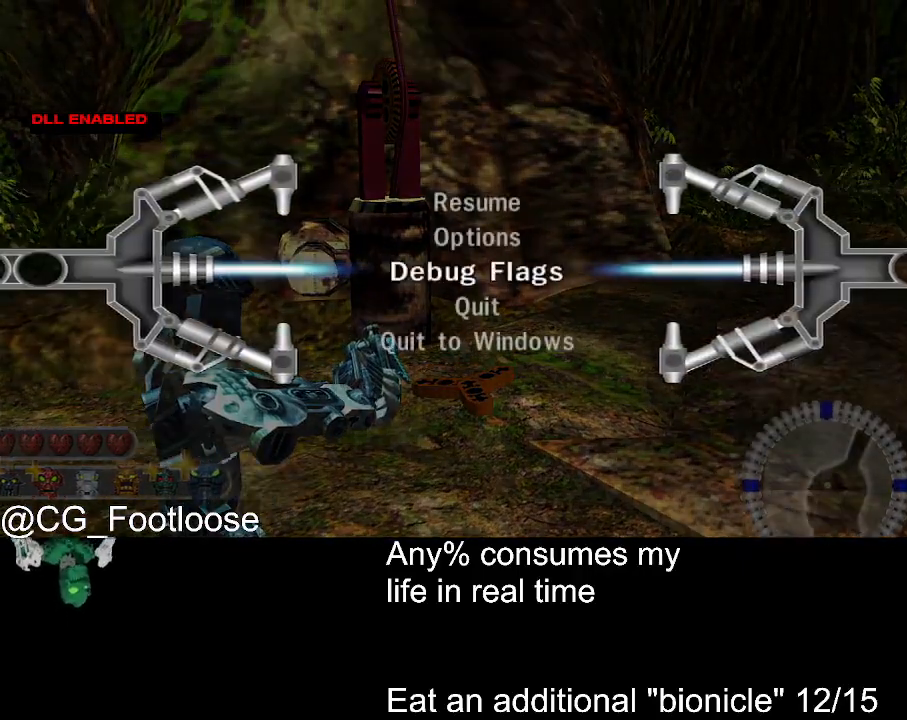
{"keys": [], "mouse": [], "events": [[350, "mouse_left", "down"], [400, "mouse_left", "up"]]}
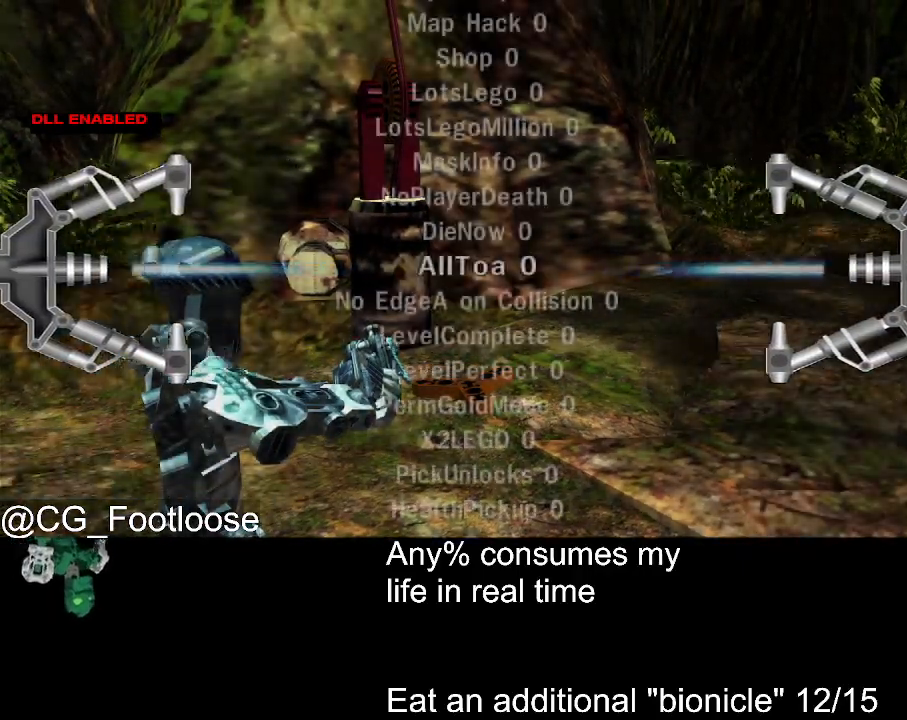
{"keys": [], "mouse": [], "events": [[184, "mouse_wheel_down", "down"], [267, "mouse_wheel_down", "up"]]}
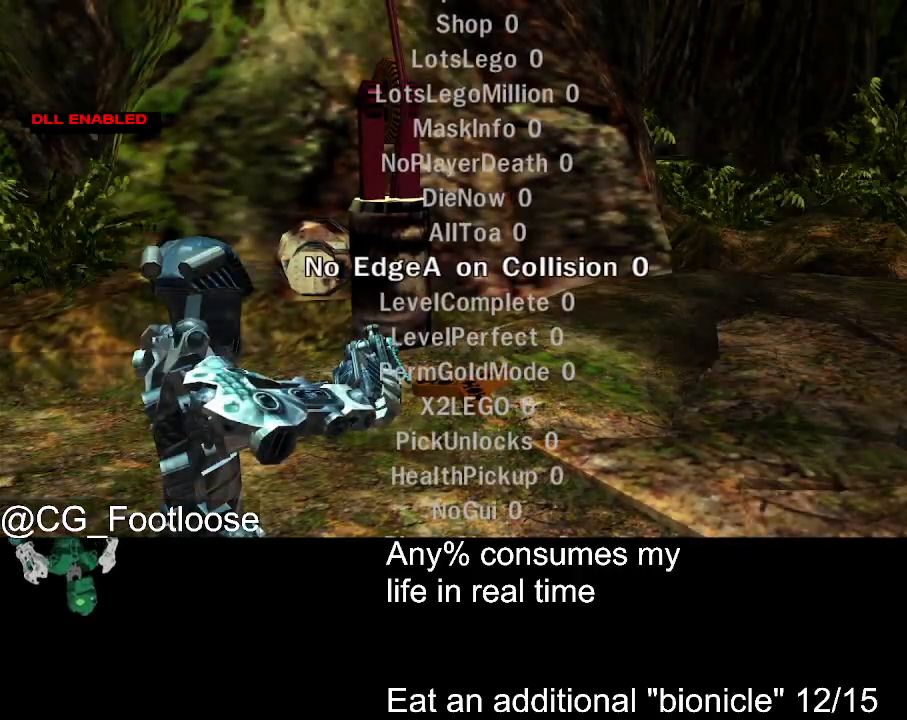
{"keys": [], "mouse": [], "events": [[50, "mouse_wheel_up", "down"], [100, "mouse_wheel_up", "up"], [150, "mouse_wheel_up", "down"], [184, "mouse_wheel_up", "up"]]}
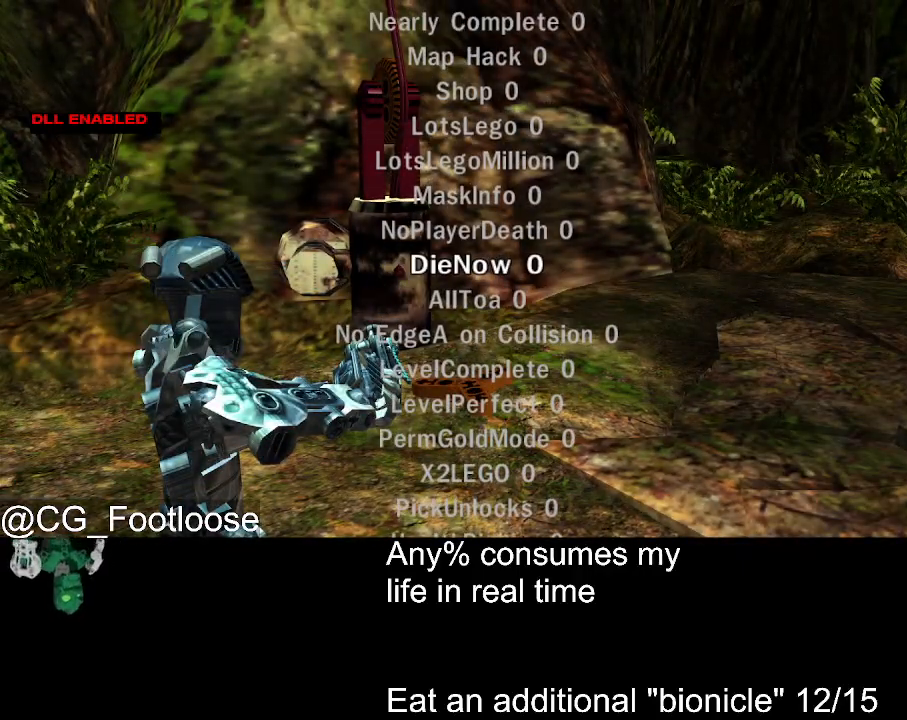
{"keys": [], "mouse": [], "events": [[67, "mouse_left", "down"], [167, "mouse_left", "up"], [200, "escape", "down"], [300, "escape", "up"], [350, "mouse_left", "down"], [434, "mouse_left", "up"]]}
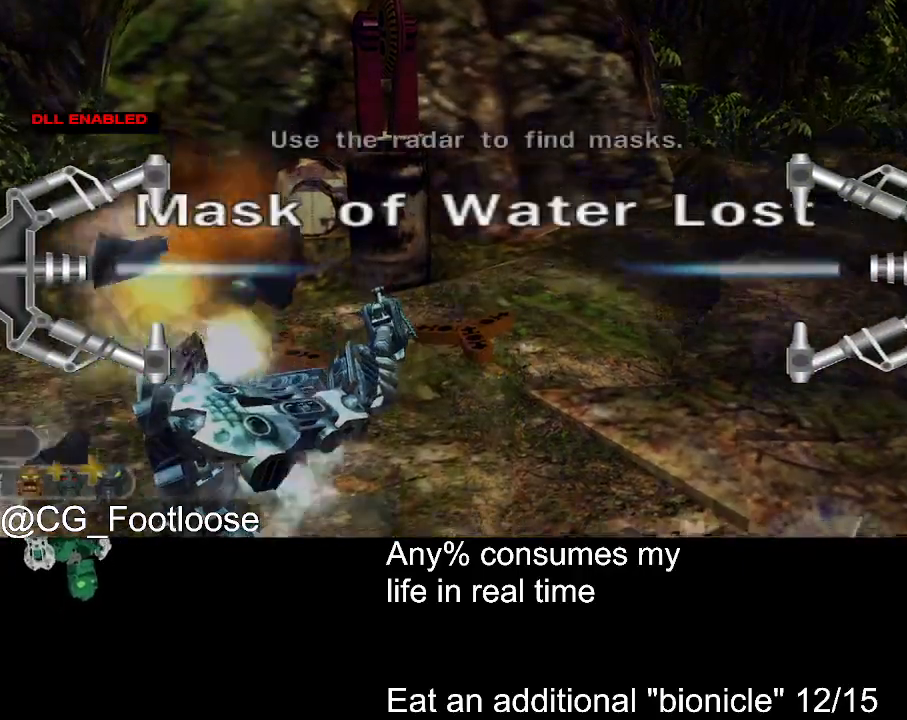
{"keys": [], "mouse": [], "events": []}
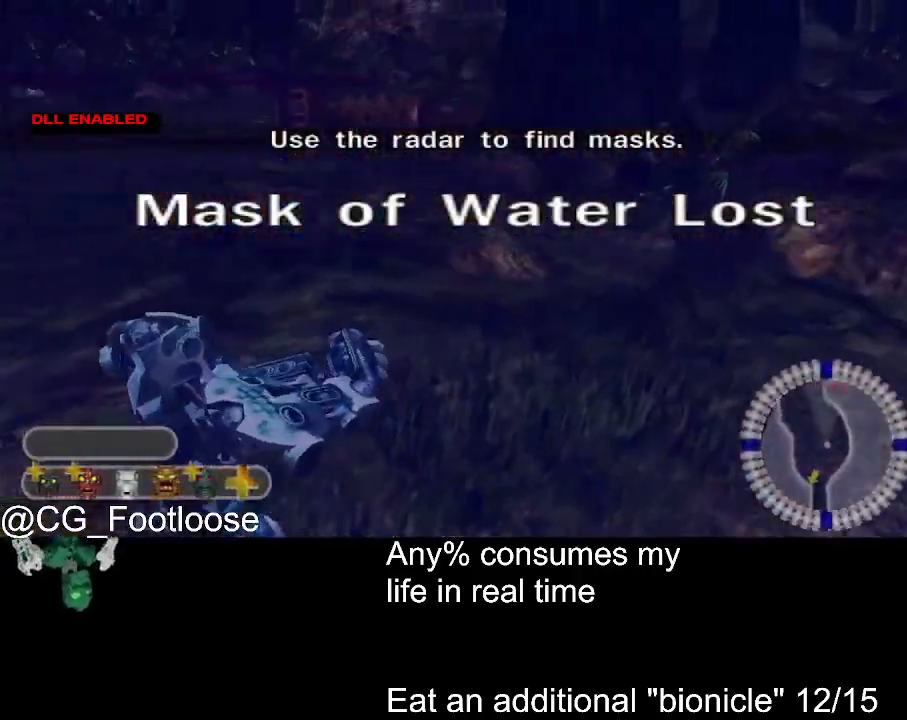
{"keys": ["a"], "mouse": [], "events": [[334, "a", "down"]]}
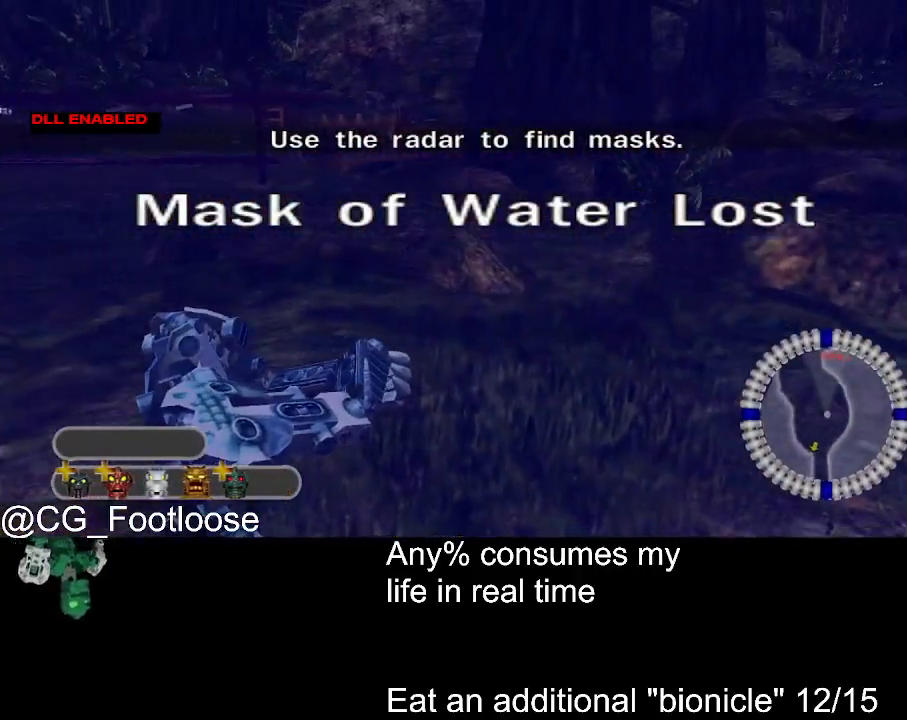
{"keys": ["a", "s"], "mouse": ["wheel_down"], "events": [[67, "s", "down"], [484, "mouse_wheel_down", "down"]]}
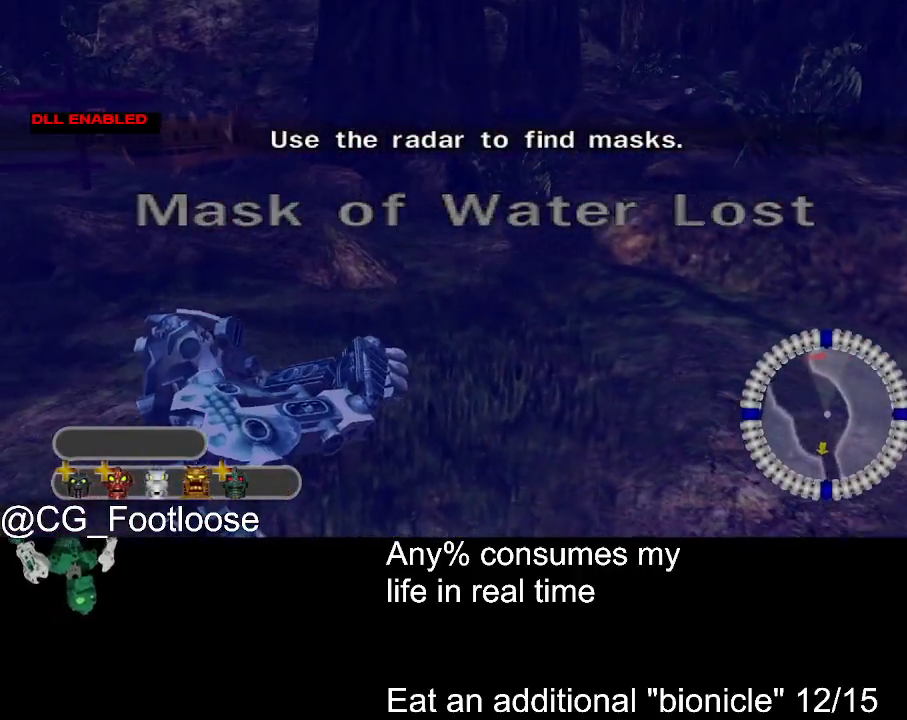
{"keys": ["a", "s"], "mouse": ["wheel_down"], "events": [[34, "mouse_wheel_down", "up"], [84, "mouse_wheel_down", "down"], [167, "mouse_wheel_down", "up"], [217, "mouse_wheel_down", "down"], [450, "mouse_wheel_down", "up"], [500, "mouse_wheel_down", "down"]]}
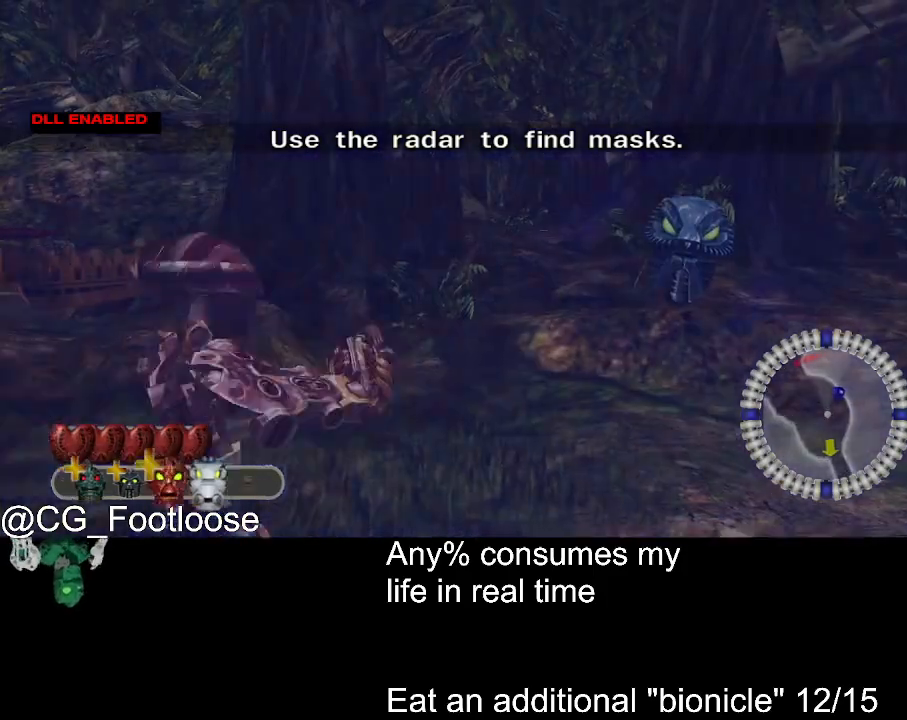
{"keys": ["w"], "mouse": [], "events": [[100, "mouse_wheel_down", "up"], [184, "s", "up"], [234, "a", "up"], [384, "w", "down"]]}
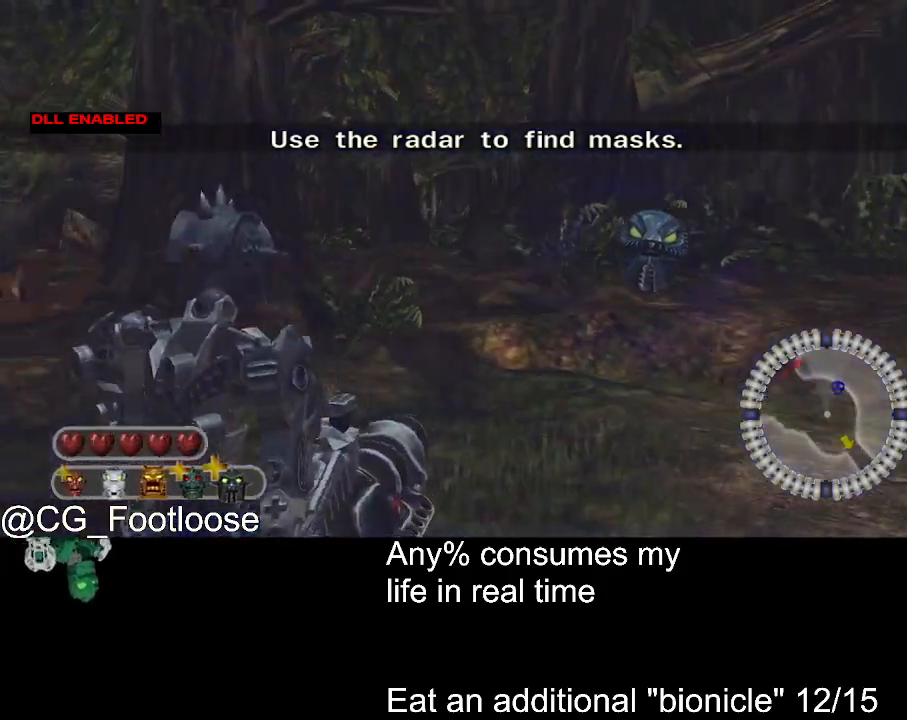
{"keys": ["d", "w"], "mouse": [], "events": [[67, "mouse_wheel_up", "down"], [167, "mouse_wheel_up", "up"], [200, "d", "down"]]}
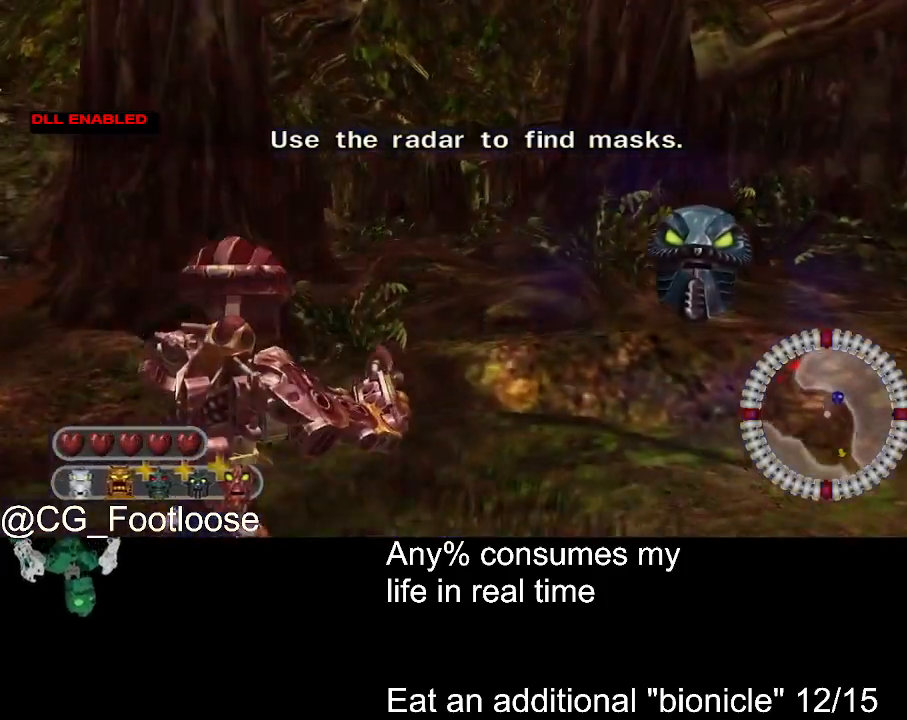
{"keys": [], "mouse": ["wheel_up"], "events": [[267, "w", "up"], [417, "mouse_wheel_up", "down"], [450, "d", "up"]]}
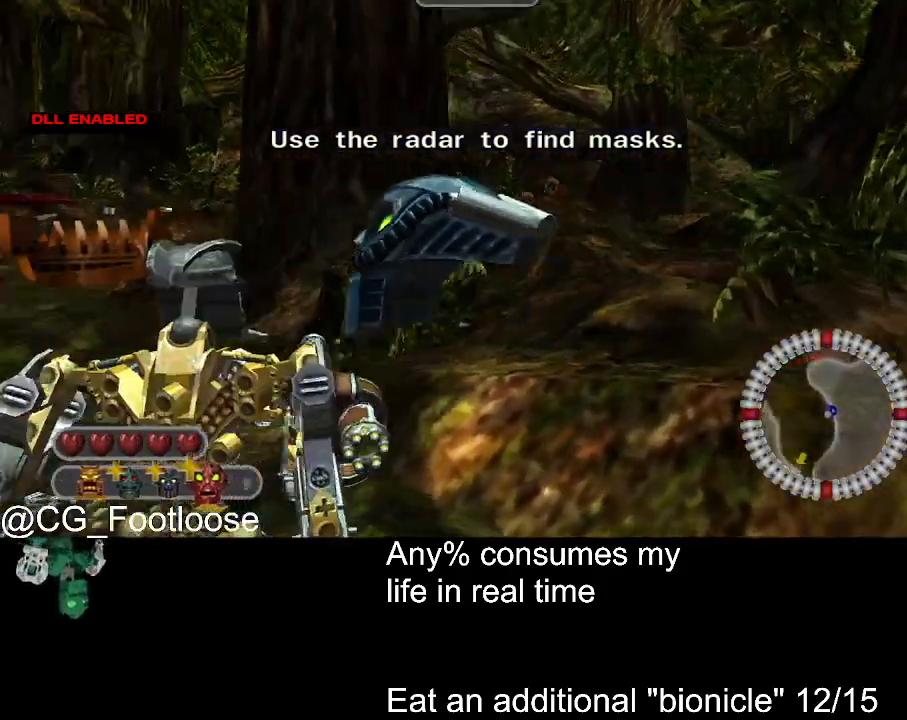
{"keys": ["w"], "mouse": [], "events": [[50, "mouse_wheel_up", "up"], [100, "mouse_wheel_up", "down"], [150, "mouse_wheel_up", "up"], [417, "w", "down"]]}